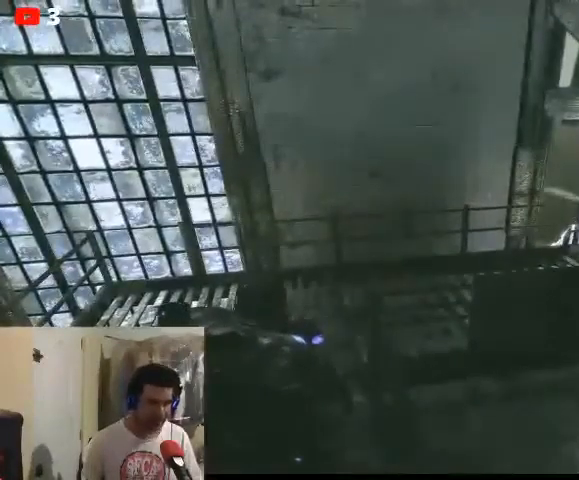
Gameplay with a controller (Xbox layout); each line is a JSON object with the inputs held at the frame after it. "events" lists button and stick changes between this image and that frame as [ms after this image, input, new state], when the widget could be followed in between.
{"buttons": [], "left_stick": "center", "right_stick": "center", "events": [[67, "right_stick", "down-right"], [400, "right_stick", "center"]]}
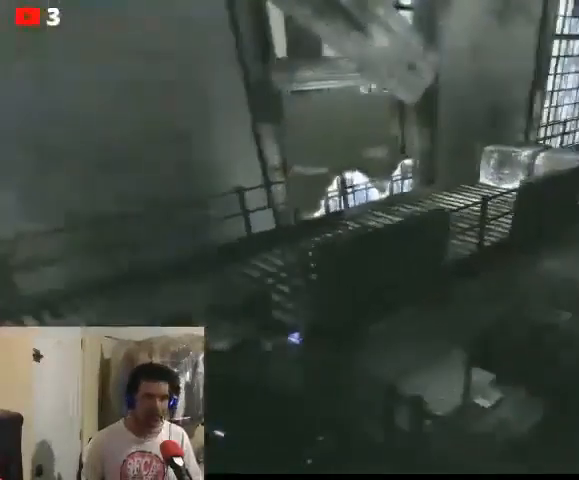
{"buttons": [], "left_stick": "up-left", "right_stick": "center", "events": [[200, "left_stick", "up-left"]]}
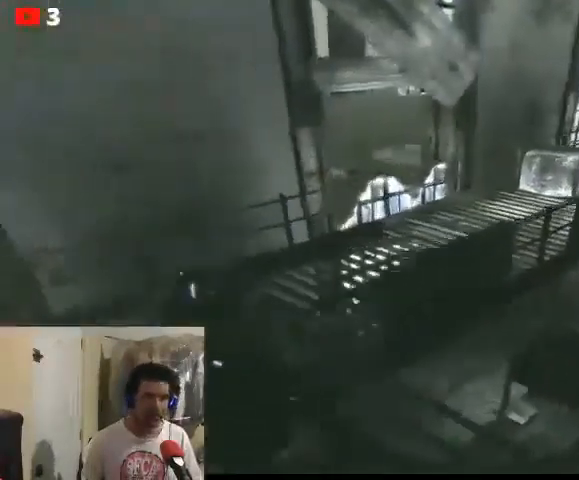
{"buttons": [], "left_stick": "up-right", "right_stick": "center", "events": [[233, "left_stick", "up"], [500, "left_stick", "up-right"]]}
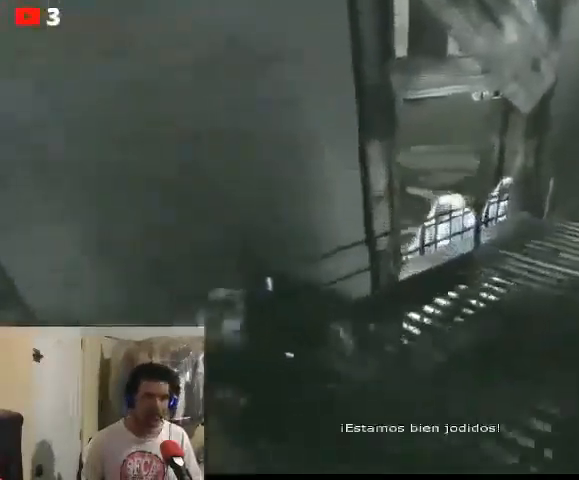
{"buttons": [], "left_stick": "up-right", "right_stick": "right", "events": [[67, "right_stick", "right"]]}
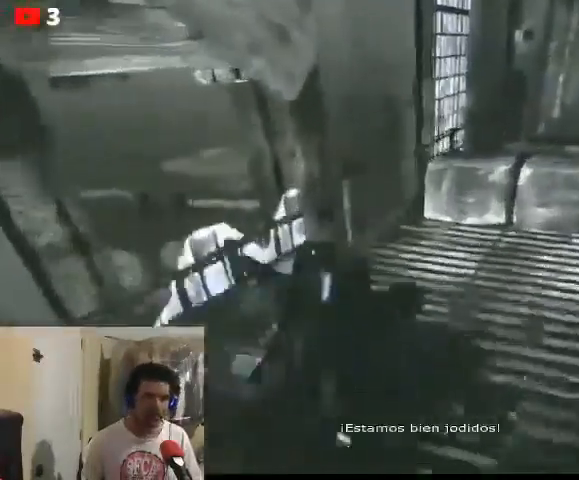
{"buttons": [], "left_stick": "up-right", "right_stick": "center", "events": [[33, "right_stick", "center"]]}
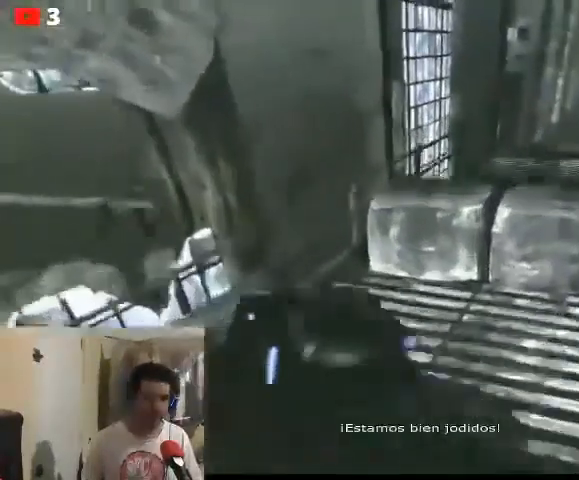
{"buttons": [], "left_stick": "up-right", "right_stick": "center", "events": []}
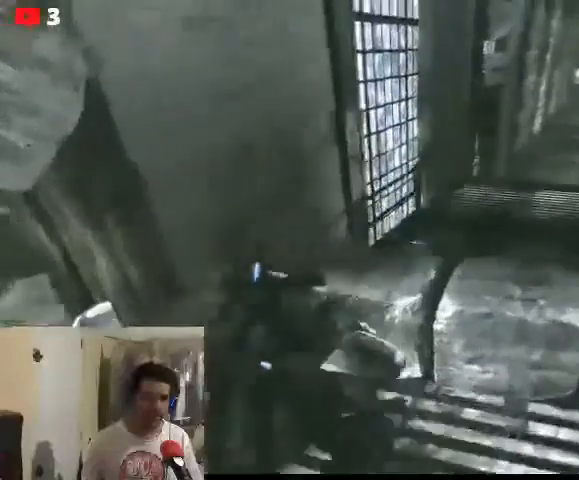
{"buttons": [], "left_stick": "up", "right_stick": "center", "events": [[267, "left_stick", "up"]]}
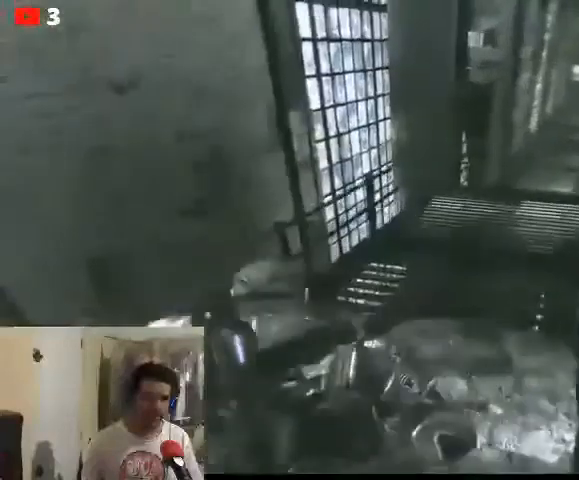
{"buttons": ["A"], "left_stick": "up", "right_stick": "center", "events": [[267, "A", "down"]]}
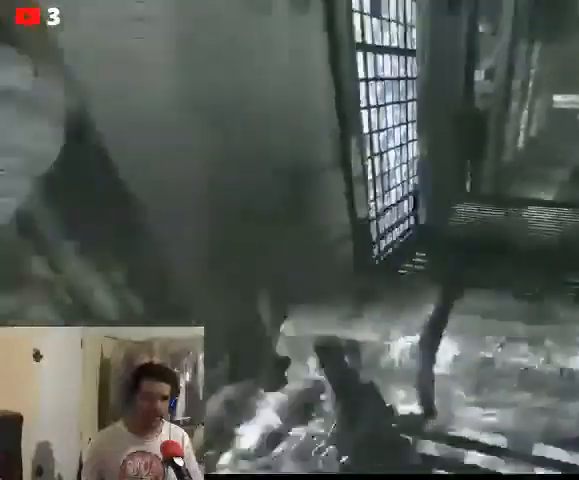
{"buttons": ["A"], "left_stick": "up-right", "right_stick": "center", "events": [[33, "left_stick", "up-right"], [167, "A", "up"], [500, "A", "down"]]}
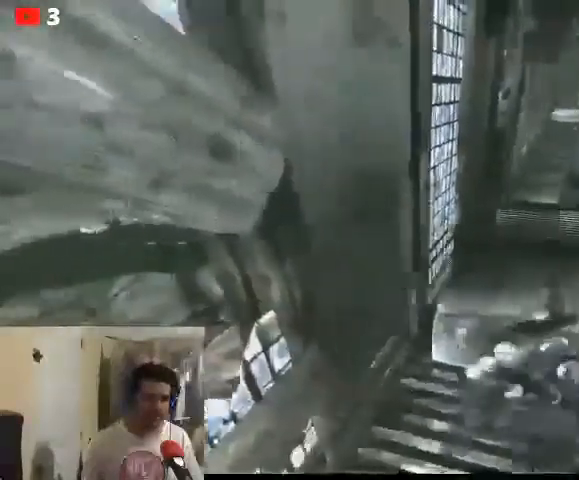
{"buttons": ["A"], "left_stick": "up-right", "right_stick": "center", "events": []}
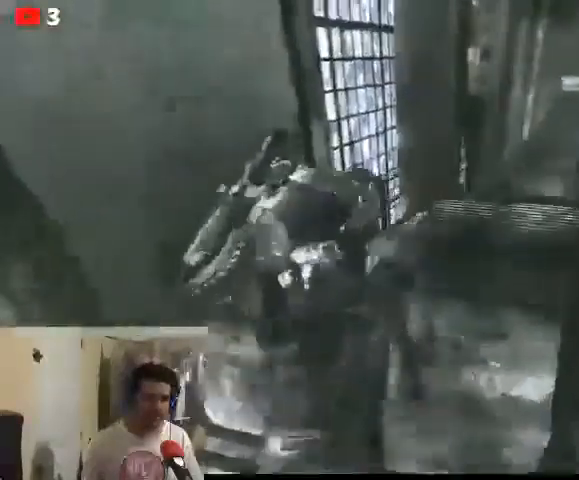
{"buttons": [], "left_stick": "up-right", "right_stick": "center", "events": [[267, "A", "up"]]}
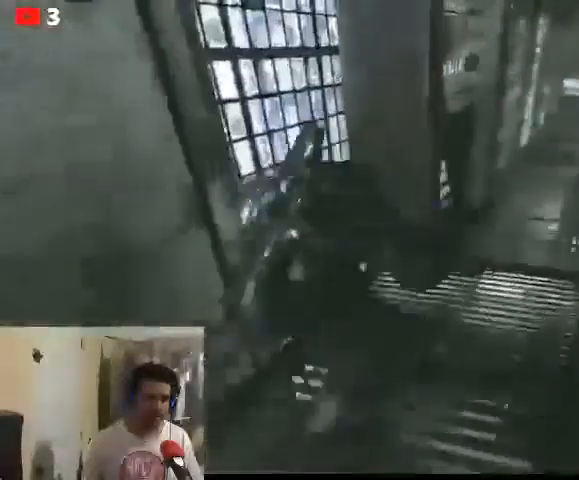
{"buttons": [], "left_stick": "up-right", "right_stick": "right", "events": [[333, "right_stick", "right"]]}
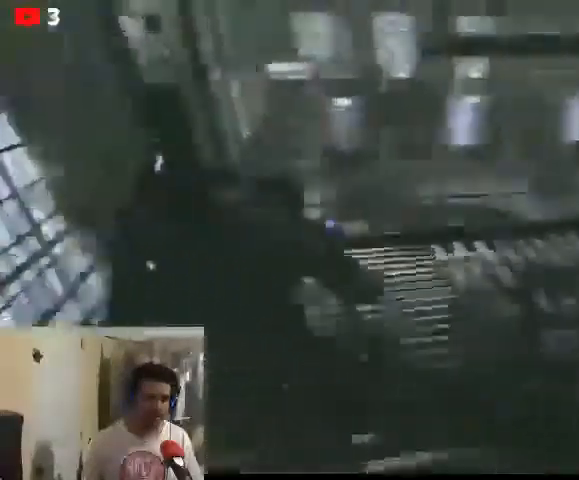
{"buttons": [], "left_stick": "up", "right_stick": "right", "events": [[33, "left_stick", "right"], [200, "left_stick", "up"]]}
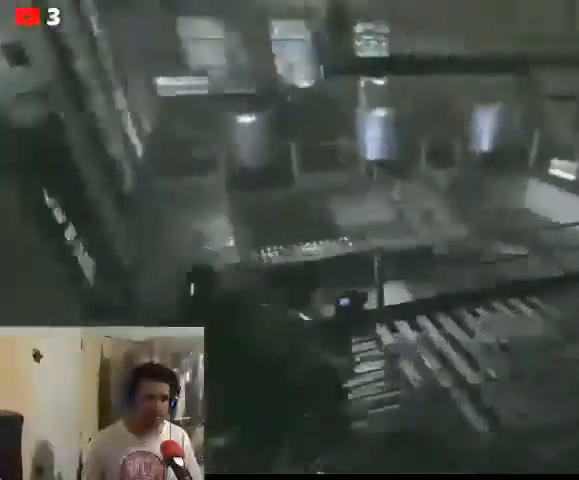
{"buttons": [], "left_stick": "right", "right_stick": "down", "events": [[133, "left_stick", "up-right"], [433, "left_stick", "right"], [467, "right_stick", "down"]]}
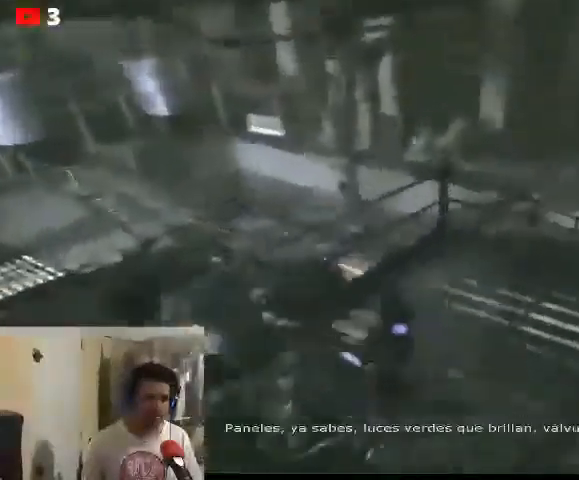
{"buttons": [], "left_stick": "down-left", "right_stick": "center", "events": [[200, "right_stick", "center"], [367, "left_stick", "down-left"]]}
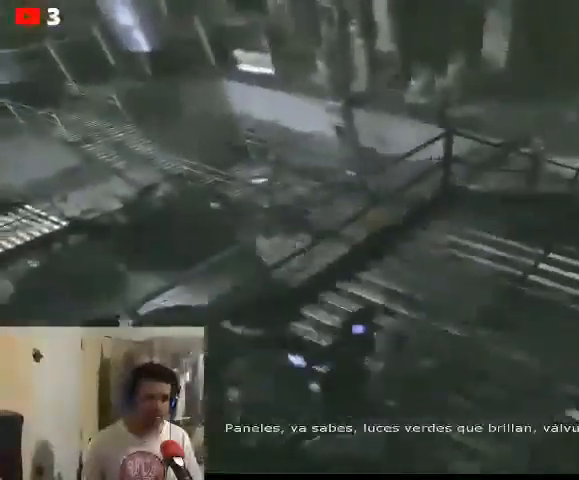
{"buttons": [], "left_stick": "down", "right_stick": "center", "events": [[233, "left_stick", "down"], [367, "L2", "down"], [467, "L2", "up"]]}
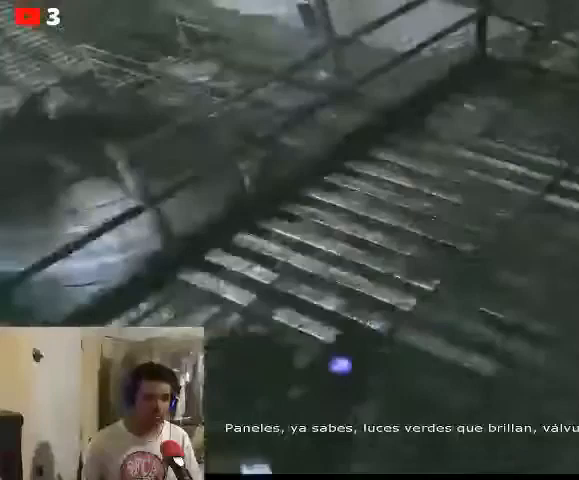
{"buttons": [], "left_stick": "center", "right_stick": "center", "events": [[33, "left_stick", "center"], [167, "DPAD_LEFT", "down"], [300, "DPAD_LEFT", "up"]]}
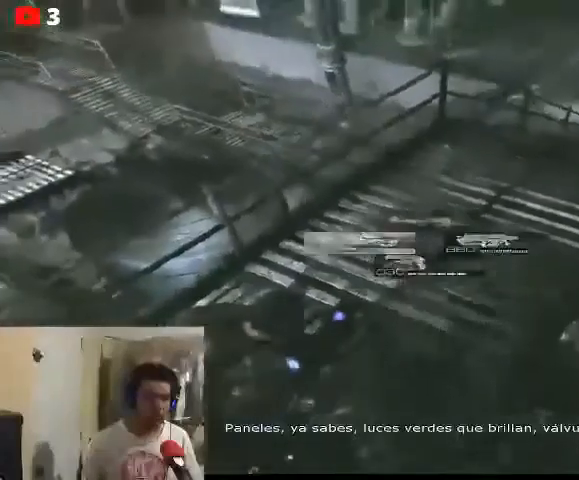
{"buttons": [], "left_stick": "right", "right_stick": "center", "events": [[100, "left_stick", "up"], [367, "left_stick", "right"]]}
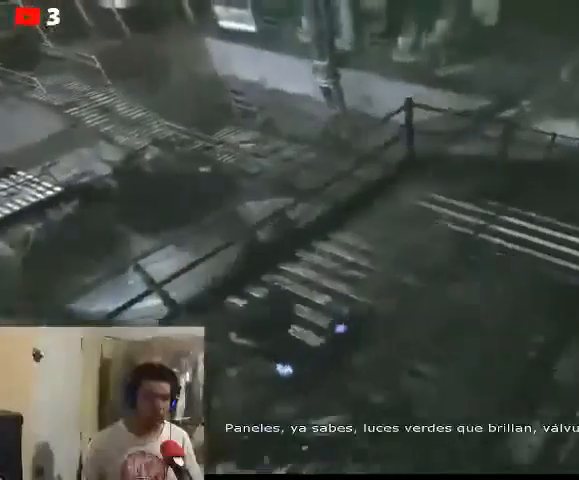
{"buttons": ["DPAD_RIGHT"], "left_stick": "center", "right_stick": "center", "events": [[33, "DPAD_RIGHT", "down"], [100, "DPAD_DOWN", "down"], [167, "DPAD_RIGHT", "up"], [200, "DPAD_DOWN", "up"], [267, "left_stick", "center"], [367, "DPAD_RIGHT", "down"]]}
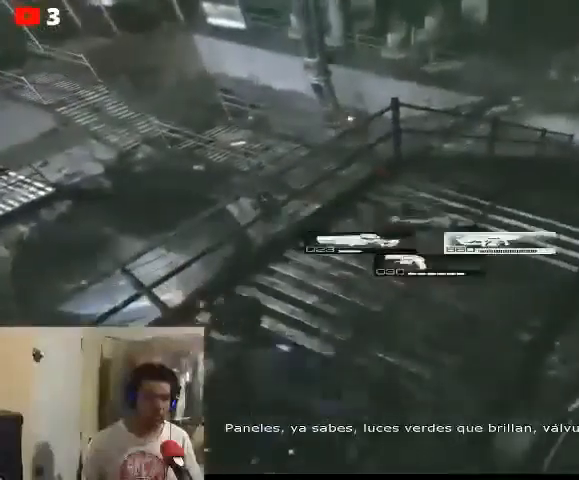
{"buttons": [], "left_stick": "up", "right_stick": "up-right", "events": [[100, "DPAD_RIGHT", "up"], [333, "left_stick", "up"], [433, "right_stick", "up-right"]]}
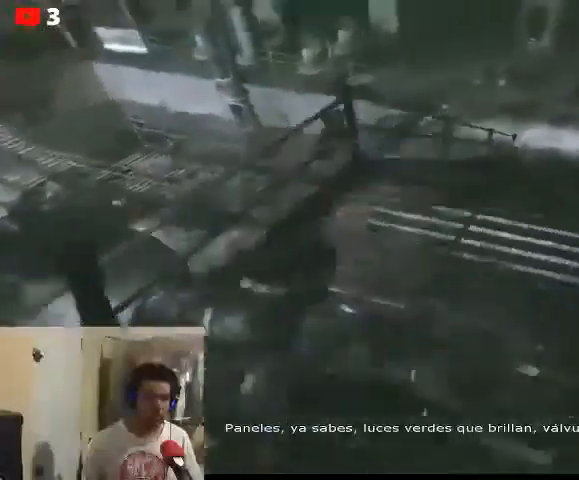
{"buttons": ["A"], "left_stick": "up", "right_stick": "center", "events": [[267, "right_stick", "center"], [367, "A", "down"]]}
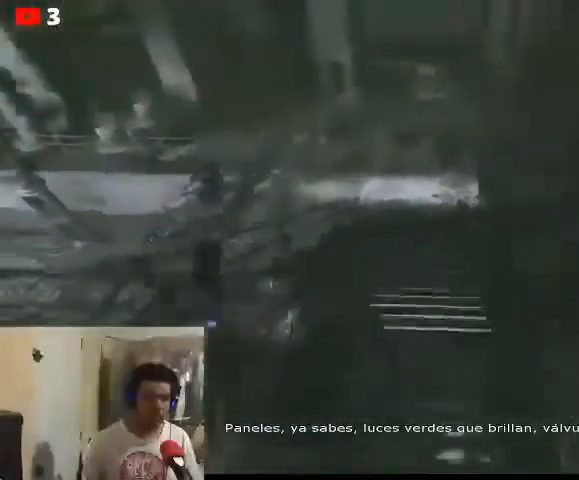
{"buttons": [], "left_stick": "up", "right_stick": "center", "events": [[200, "A", "up"], [233, "A", "down"], [333, "A", "up"]]}
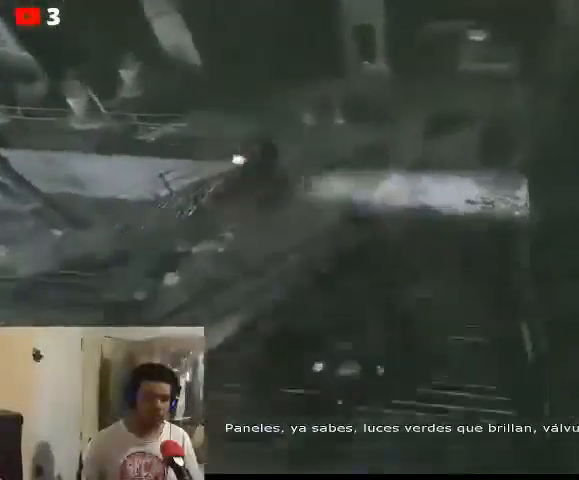
{"buttons": ["L2"], "left_stick": "up", "right_stick": "center", "events": [[67, "right_stick", "left"], [367, "right_stick", "center"], [400, "L2", "down"]]}
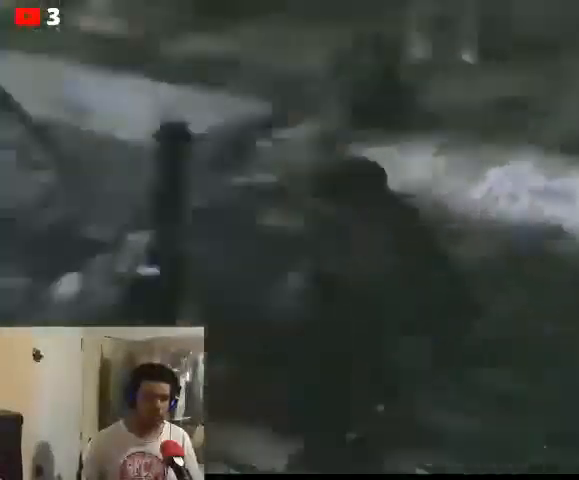
{"buttons": ["L2", "R2"], "left_stick": "up-left", "right_stick": "up", "events": [[300, "left_stick", "up-left"], [367, "right_stick", "up"], [433, "R2", "down"]]}
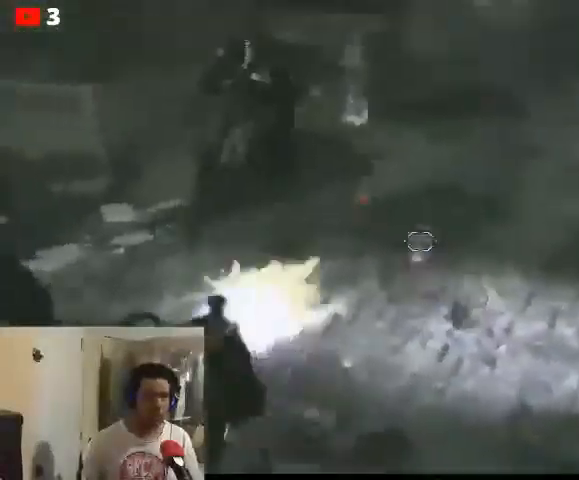
{"buttons": ["L2"], "left_stick": "left", "right_stick": "up", "events": [[467, "R2", "up"], [500, "left_stick", "left"]]}
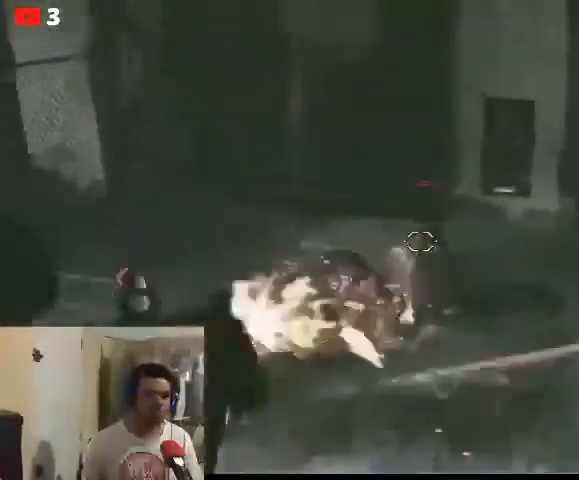
{"buttons": ["L2", "R2"], "left_stick": "down-left", "right_stick": "center", "events": [[67, "right_stick", "left"], [100, "left_stick", "down-left"], [167, "right_stick", "down-left"], [367, "R2", "down"], [367, "right_stick", "center"]]}
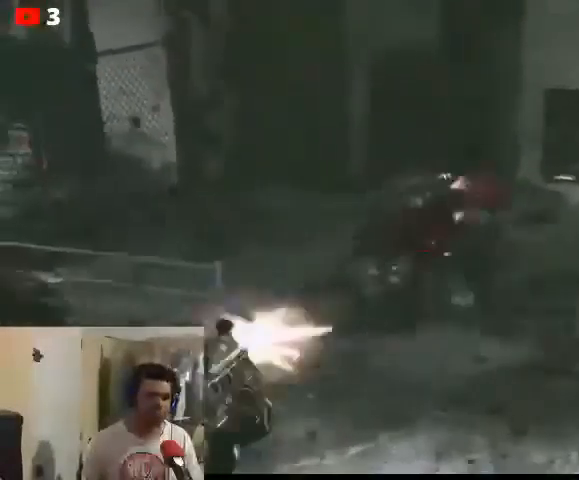
{"buttons": ["L2", "R2"], "left_stick": "up", "right_stick": "center", "events": [[333, "left_stick", "down-right"], [467, "left_stick", "up"]]}